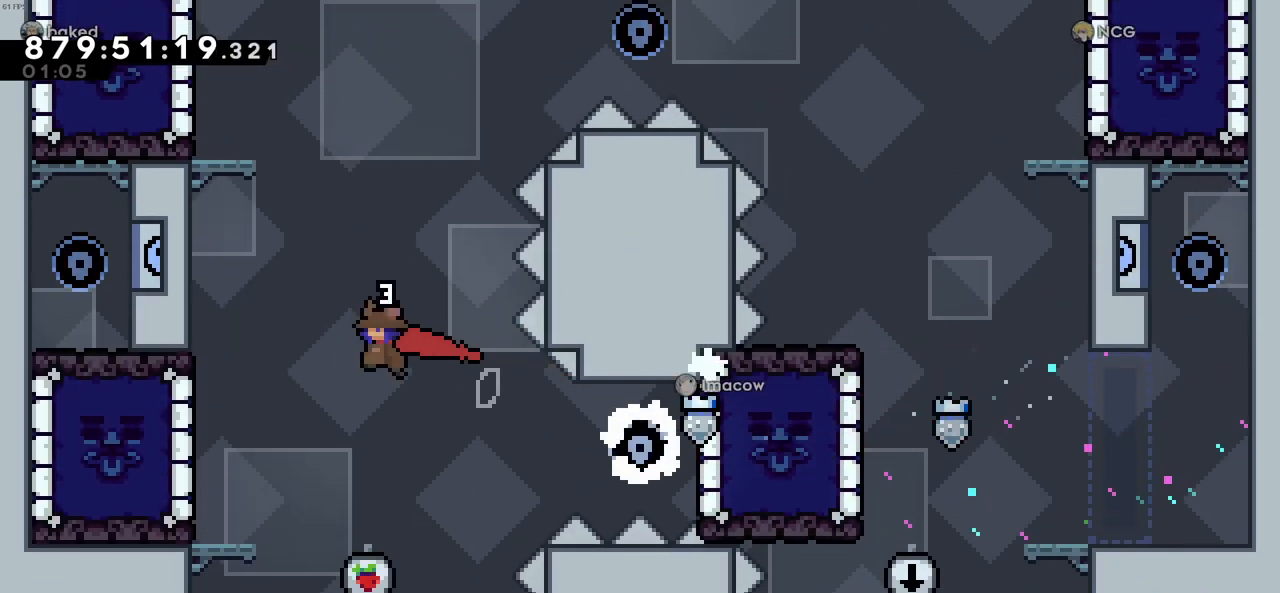
Gameplay with keyboard; each line is a JSON object with the keys held at the frame after it. "events" lists presses ("down") and releases ("up") of "c", "demo", "down", "left", "right", "up", "x" and "z" between this image and that frame as [ms after this image, input, new state], when the widget could be followed in between. No other keys are recorded. Mouse input is not recorded. Key names are as the overlay labels them; some are game actions (e.g. jump) rather than physical keys.
{"keys": ["z"], "events": [[150, "z", "down"], [200, "c", "up"], [383, "left", "up"]]}
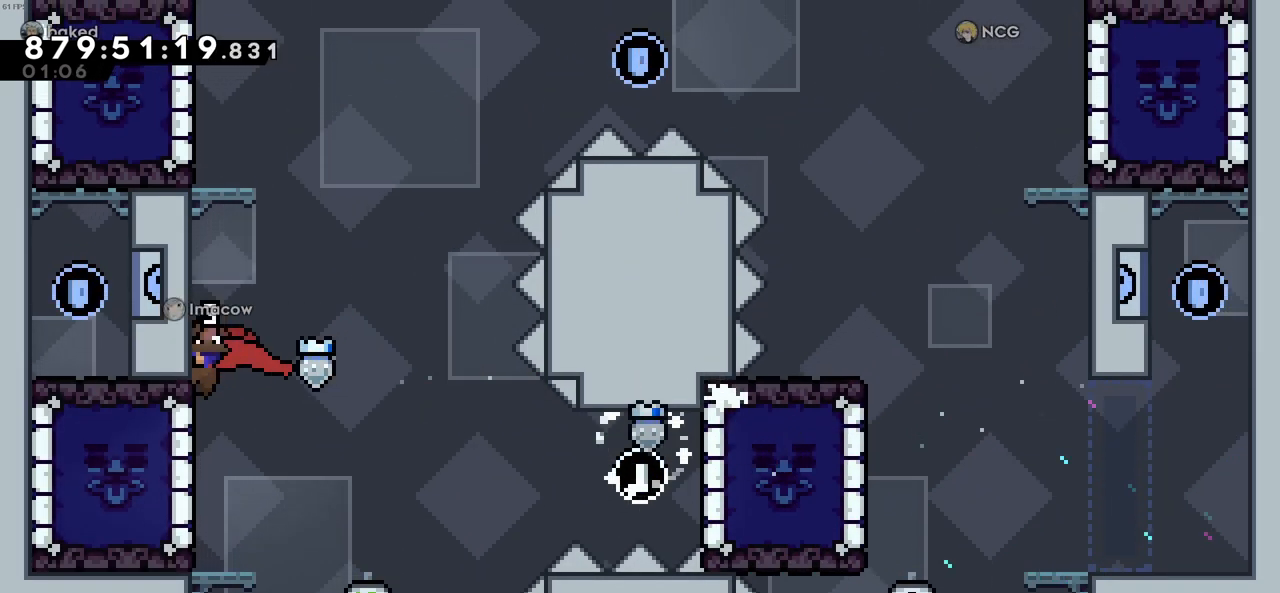
{"keys": ["z"], "events": [[16, "down", "down"], [166, "down", "up"]]}
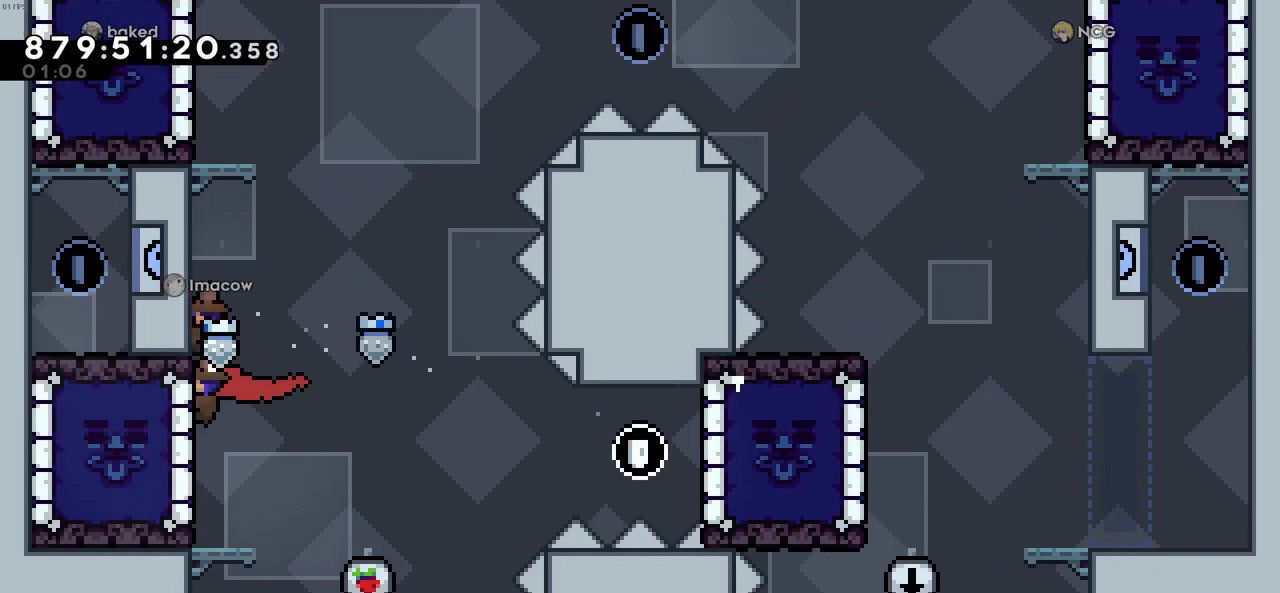
{"keys": [], "events": [[316, "z", "up"]]}
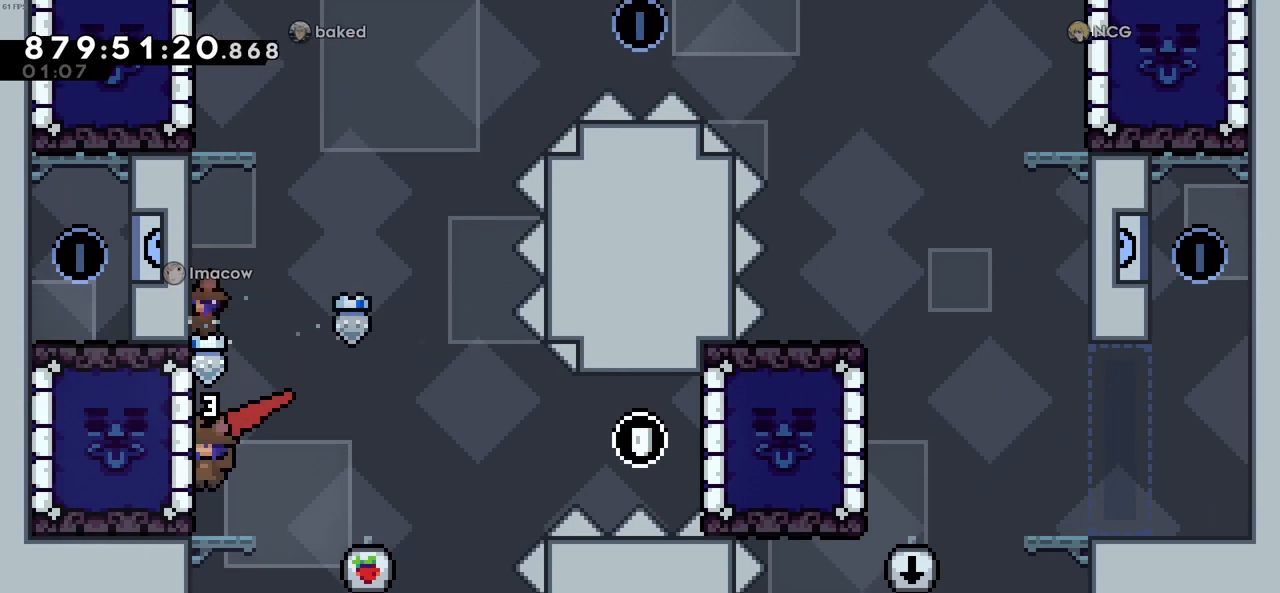
{"keys": ["left", "z"]}
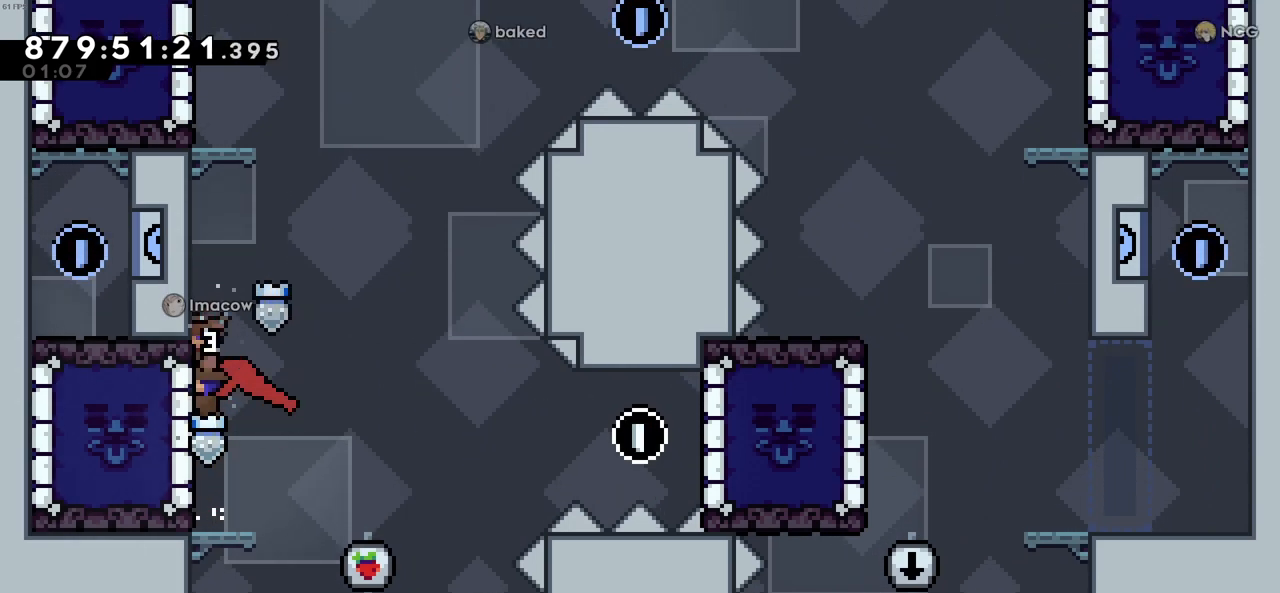
{"keys": ["z"], "events": [[66, "left", "up"]]}
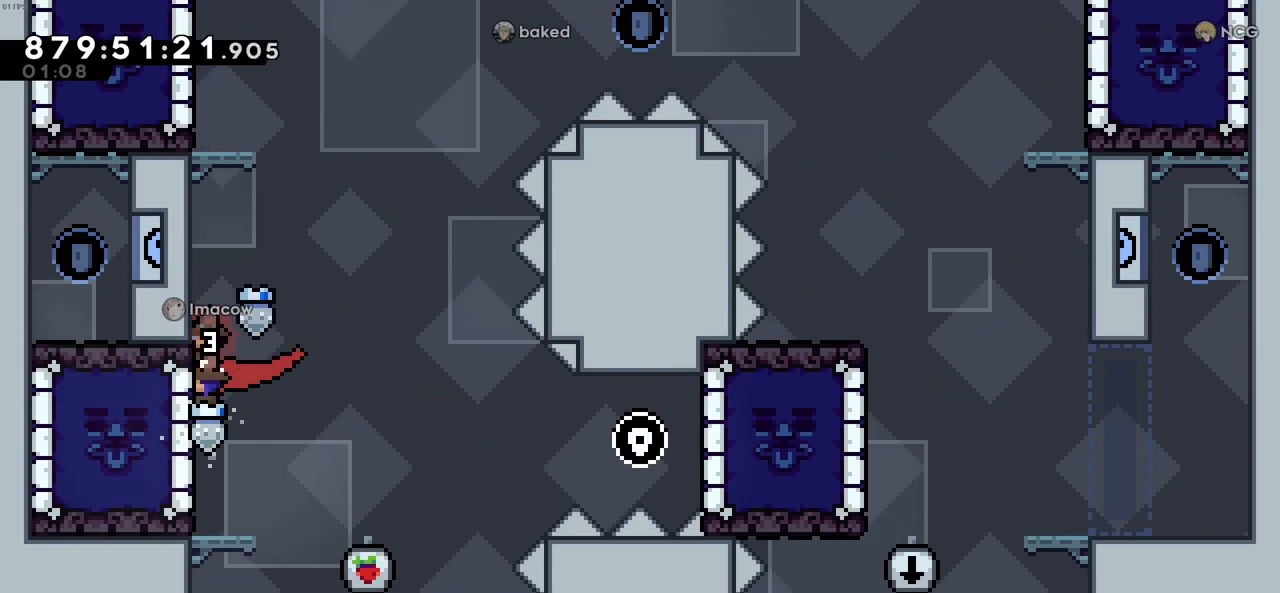
{"keys": ["left", "z"], "events": [[133, "left", "down"], [133, "x", "down"], [266, "x", "up"]]}
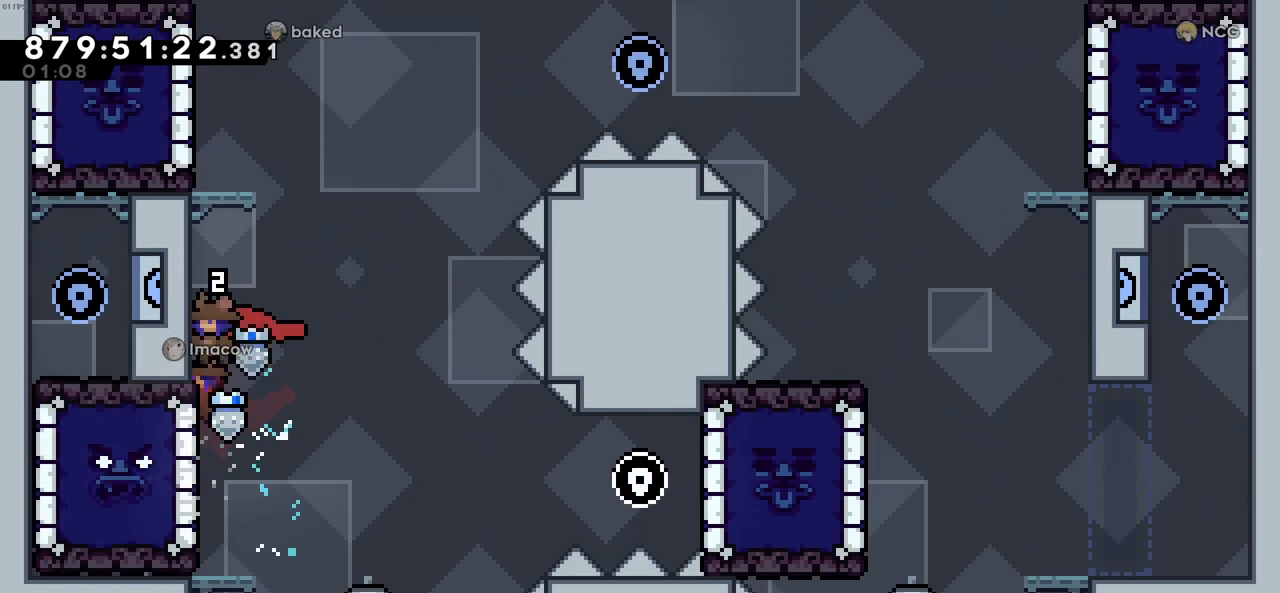
{"keys": [], "events": [[150, "c", "down"], [233, "c", "up"], [233, "left", "up"], [233, "z", "up"]]}
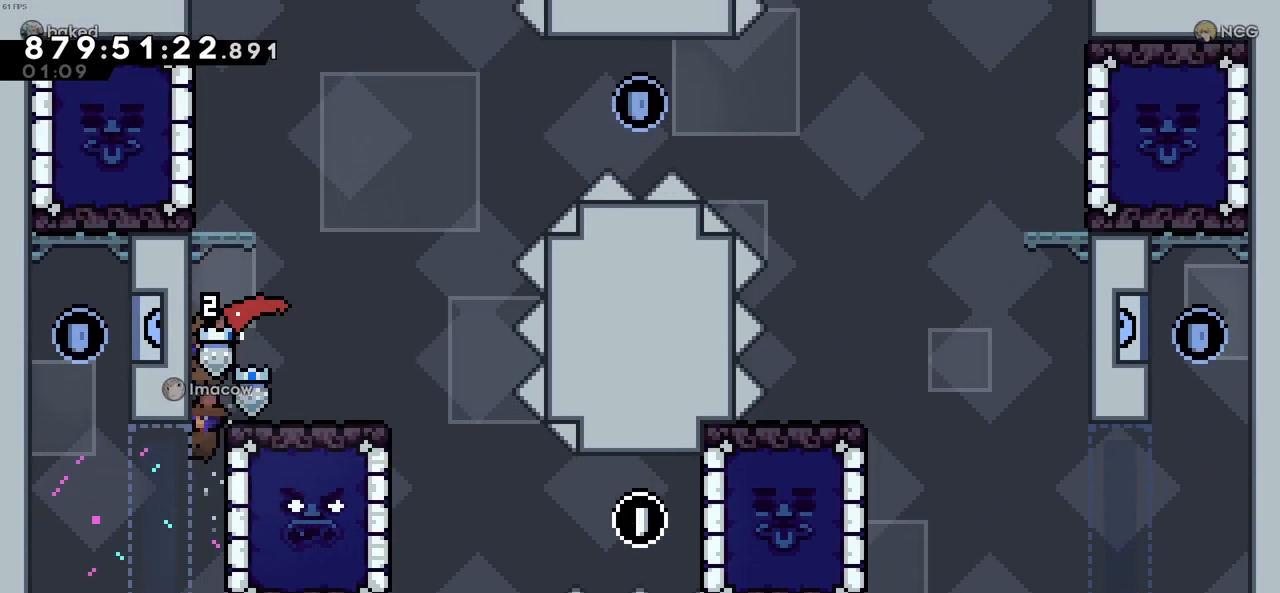
{"keys": ["c", "left", "z"], "events": [[200, "left", "down"], [400, "c", "down"], [483, "z", "down"]]}
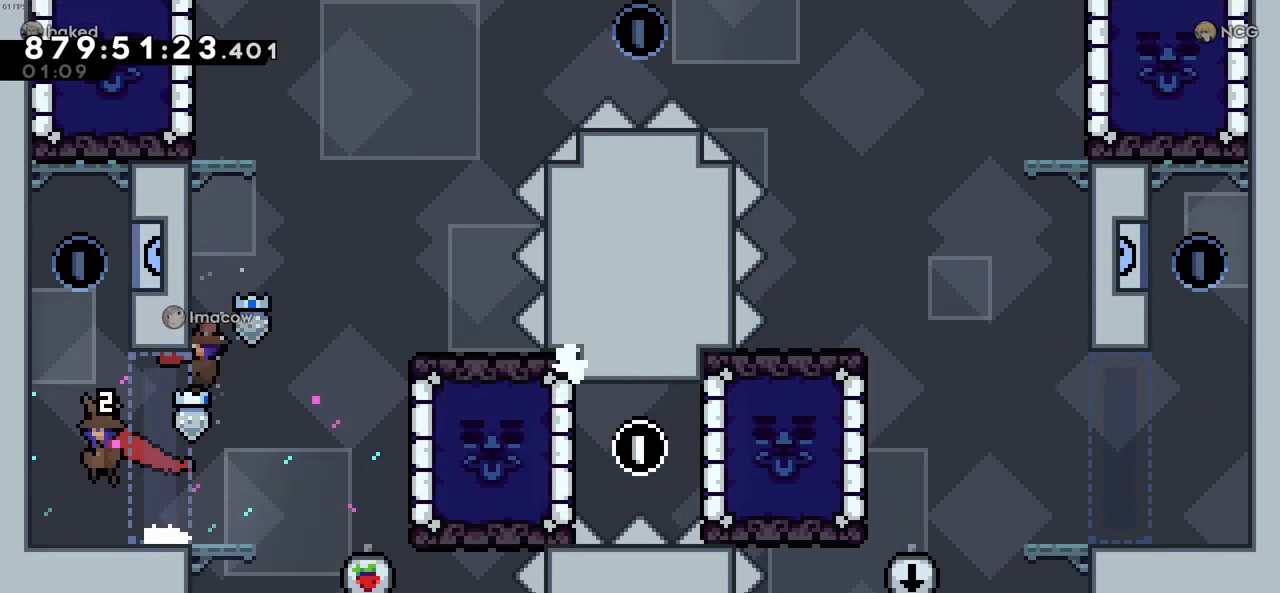
{"keys": ["right"], "events": [[33, "c", "up"], [133, "c", "down"], [183, "left", "up"], [216, "c", "up"], [300, "c", "down"], [450, "right", "down"], [500, "c", "up"], [500, "z", "up"]]}
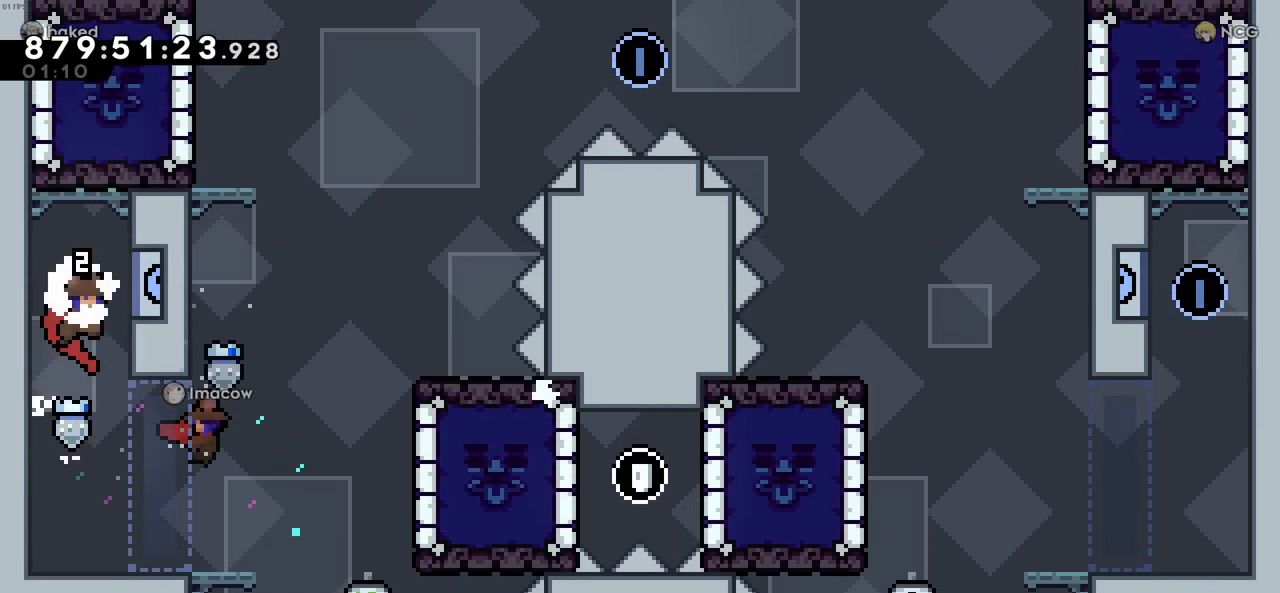
{"keys": ["right"], "events": [[100, "right", "up"], [383, "right", "down"]]}
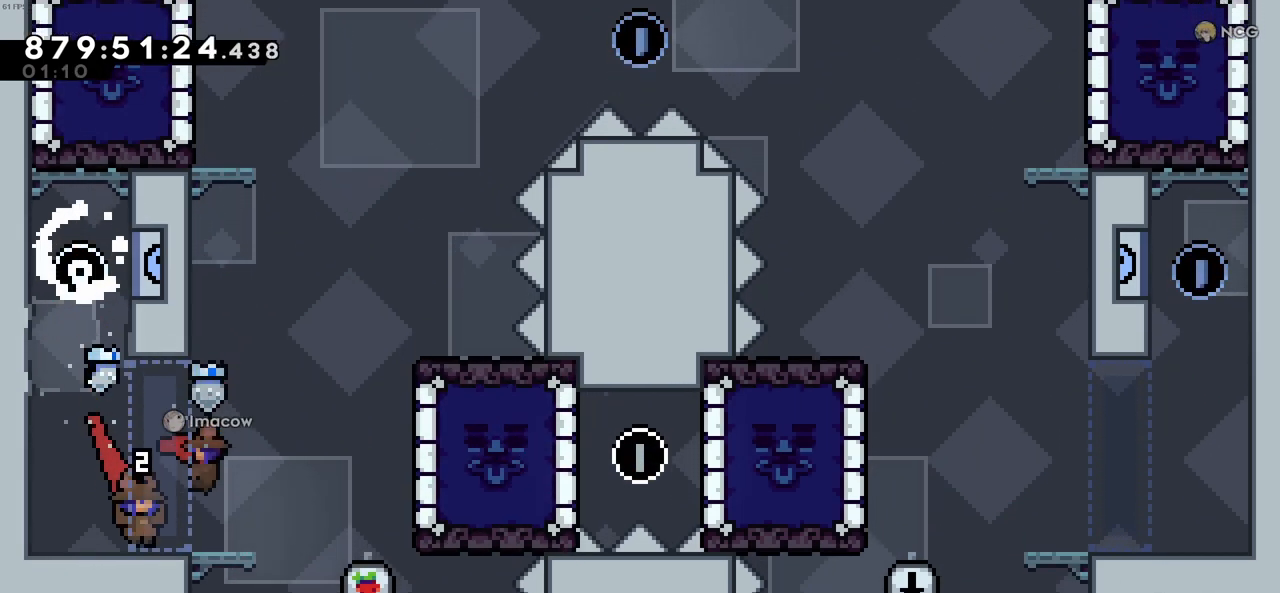
{"keys": ["right", "z"], "events": [[200, "c", "down"], [450, "z", "down"], [483, "c", "up"]]}
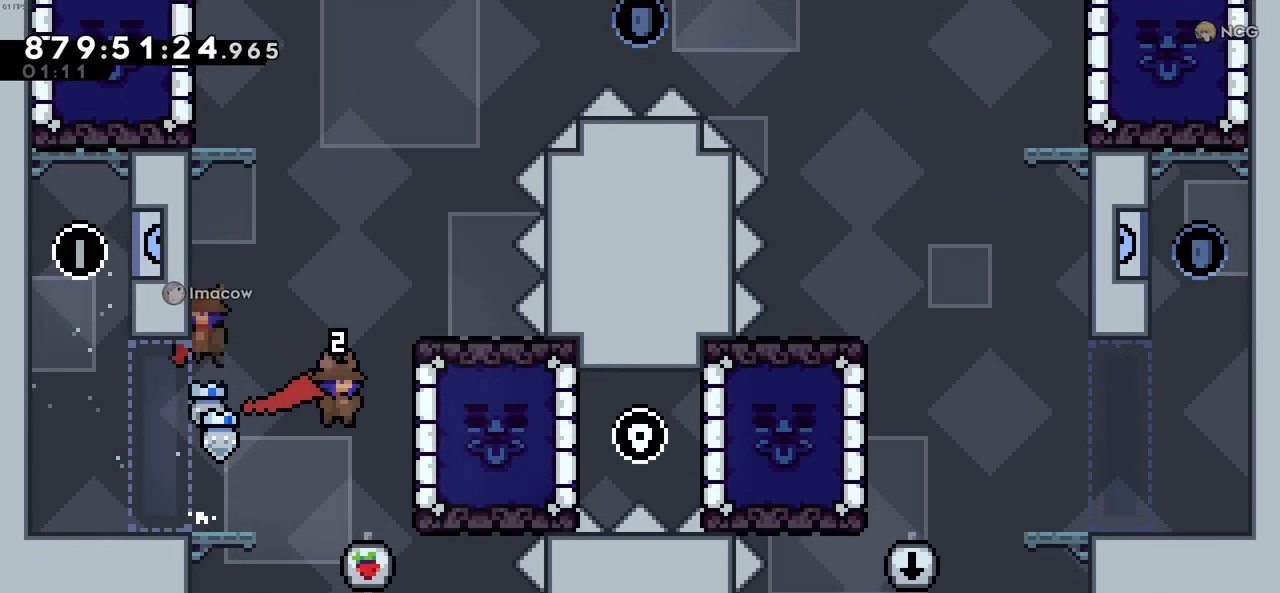
{"keys": ["c", "right", "z"], "events": [[133, "c", "down"], [266, "c", "up"], [366, "c", "down"]]}
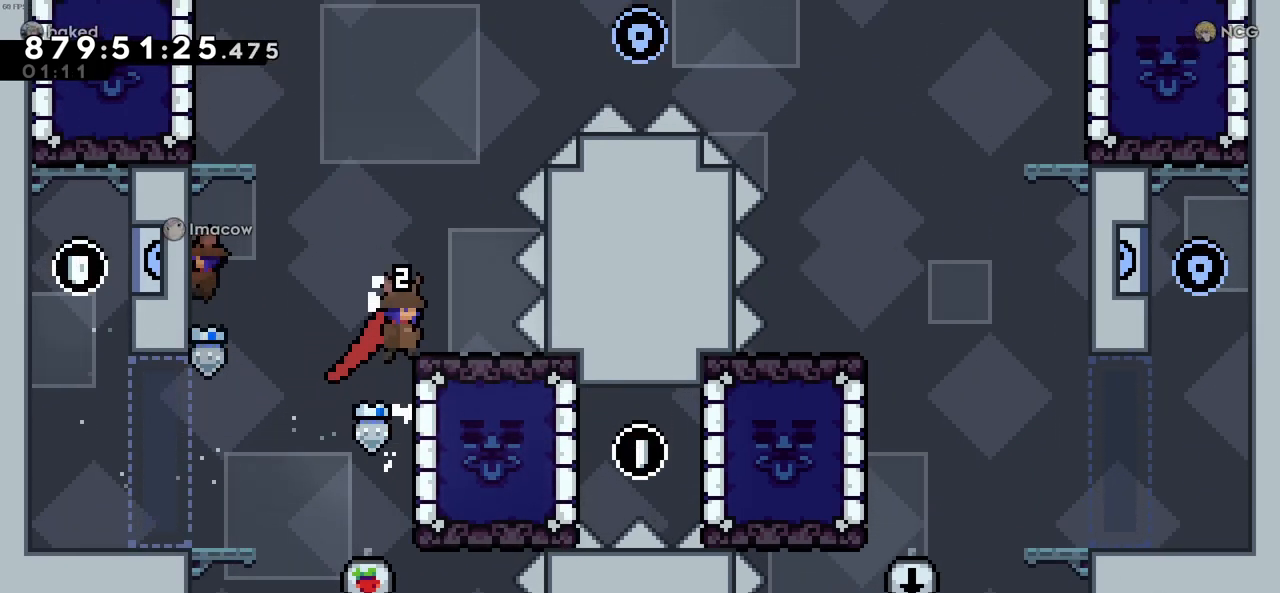
{"keys": ["c", "left"], "events": [[150, "c", "up"], [150, "right", "up"], [150, "z", "up"], [233, "left", "down"], [433, "c", "down"]]}
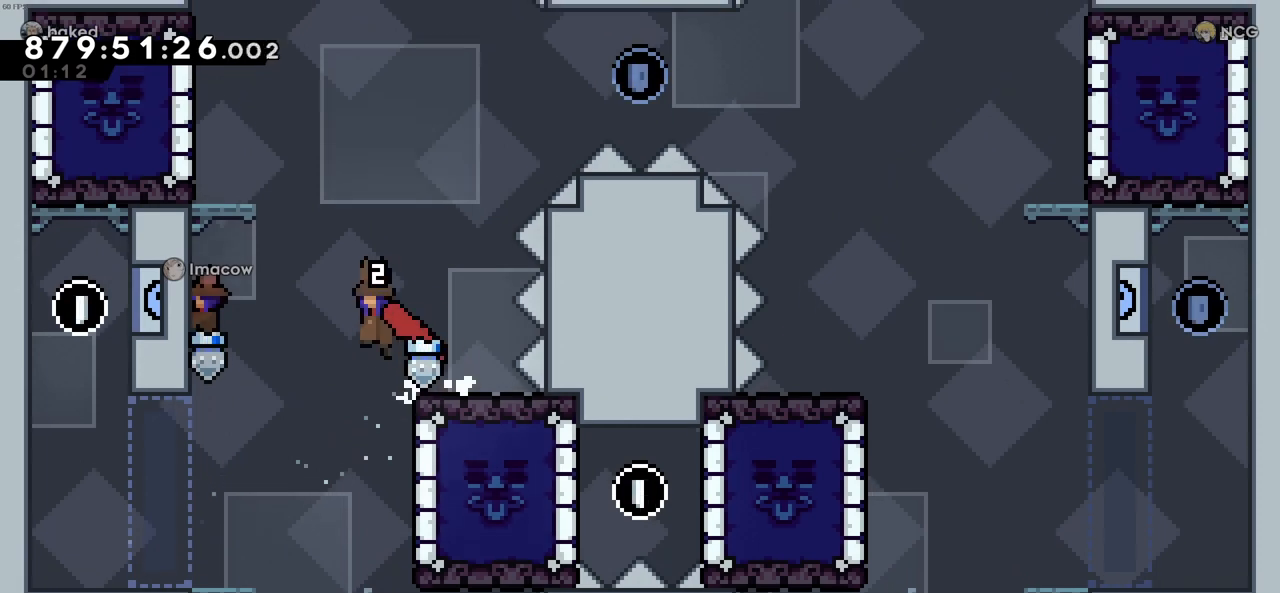
{"keys": ["c", "left", "z"], "events": [[300, "c", "up"], [300, "z", "down"], [450, "c", "down"]]}
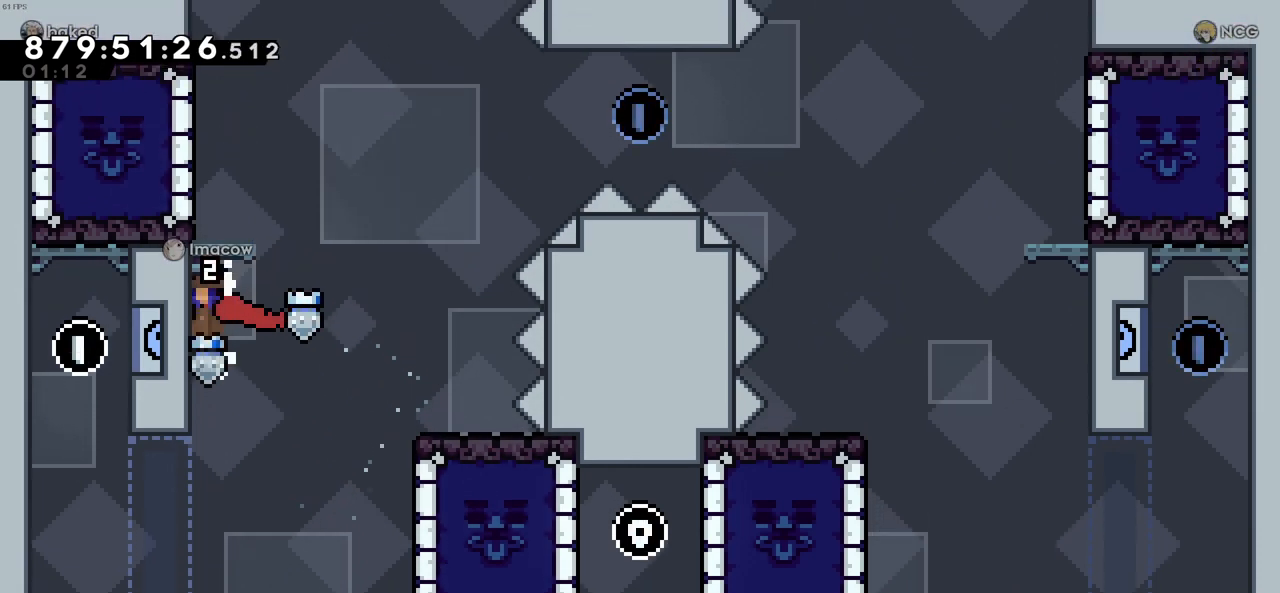
{"keys": [], "events": [[83, "c", "up"], [183, "c", "down"], [366, "c", "up"], [366, "left", "up"], [366, "z", "up"]]}
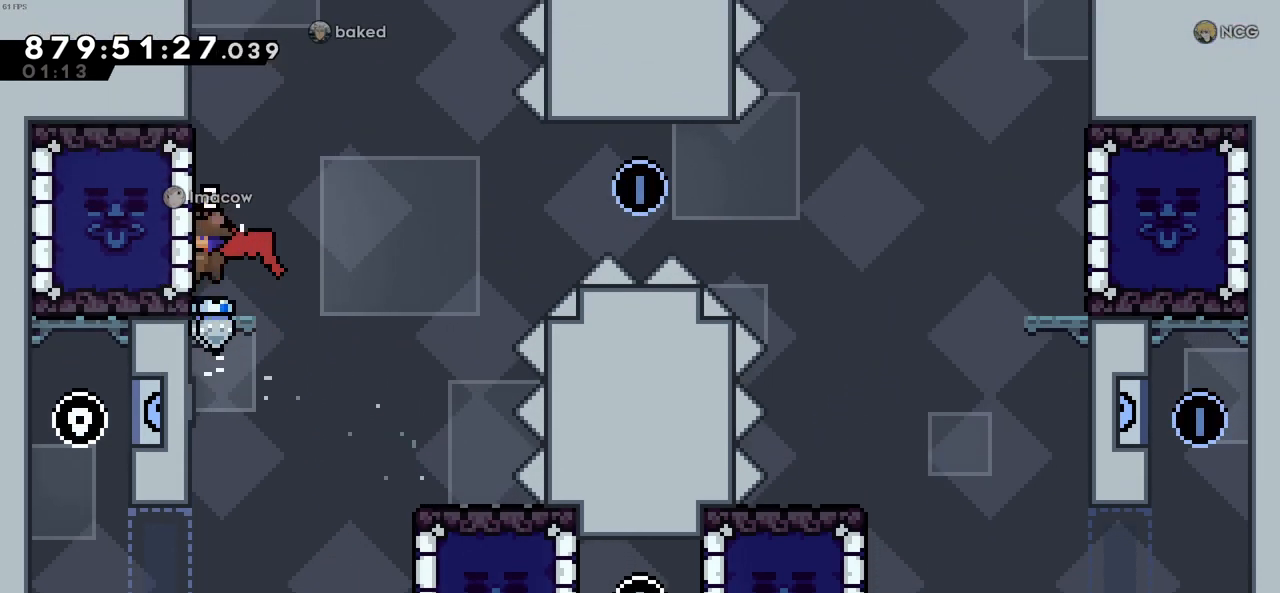
{"keys": [], "events": [[200, "left", "down"], [200, "x", "down"], [383, "x", "up"], [466, "left", "up"]]}
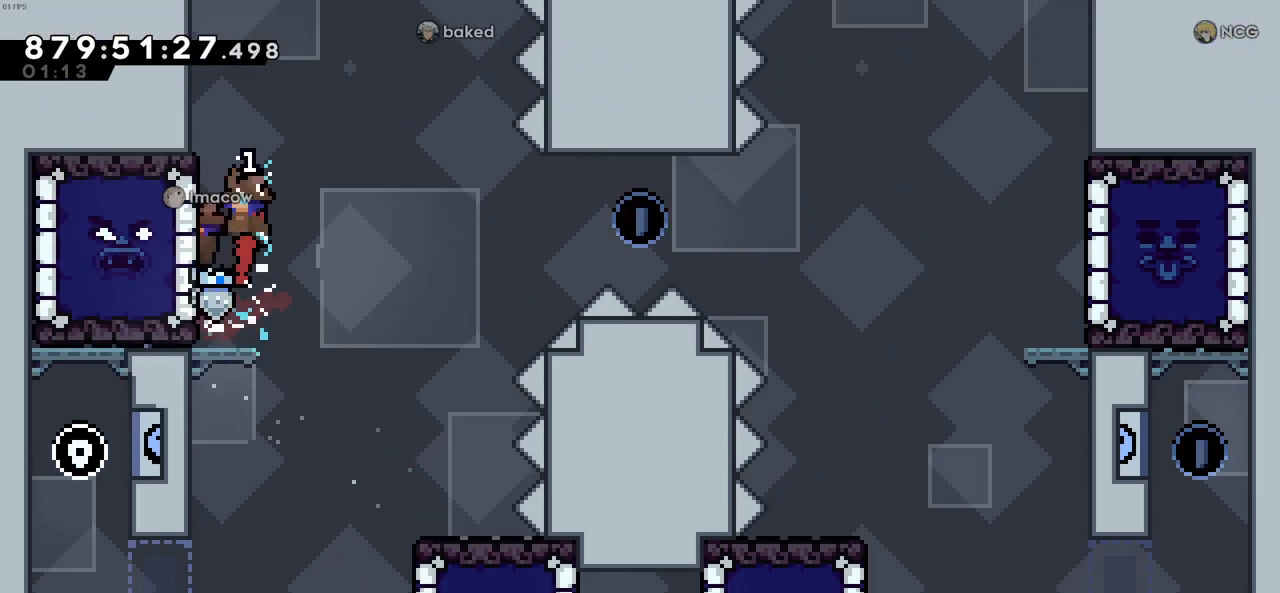
{"keys": ["z"], "events": [[66, "left", "down"], [166, "z", "down"], [350, "left", "up"]]}
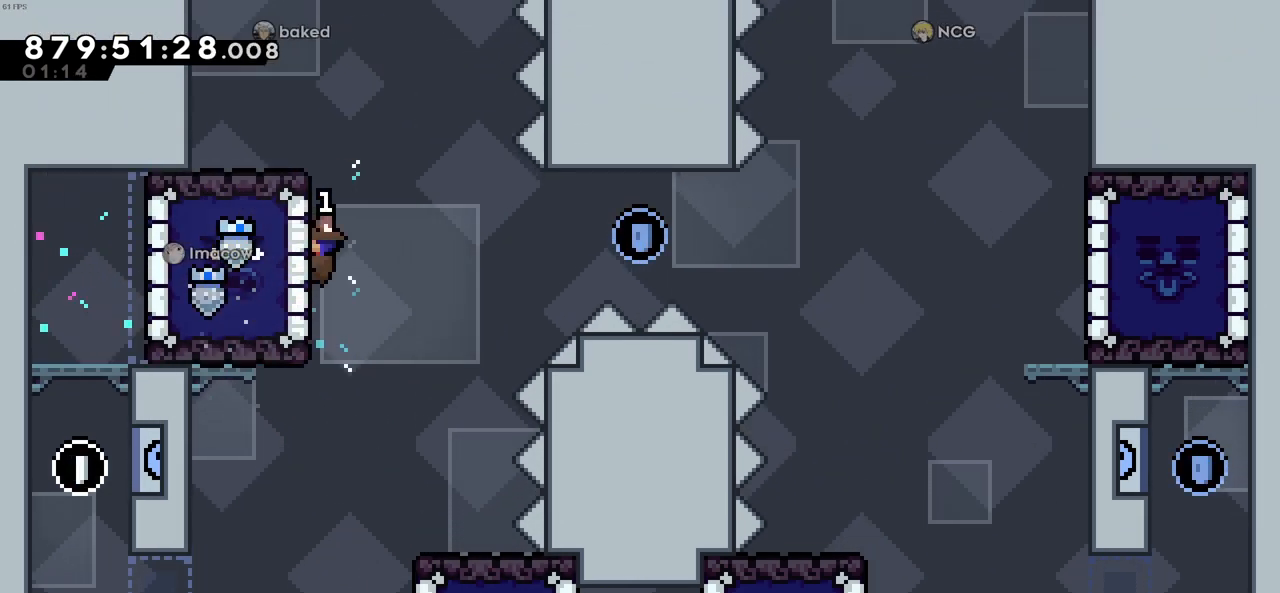
{"keys": ["c", "right"], "events": [[216, "right", "down"], [266, "c", "down"], [366, "z", "up"]]}
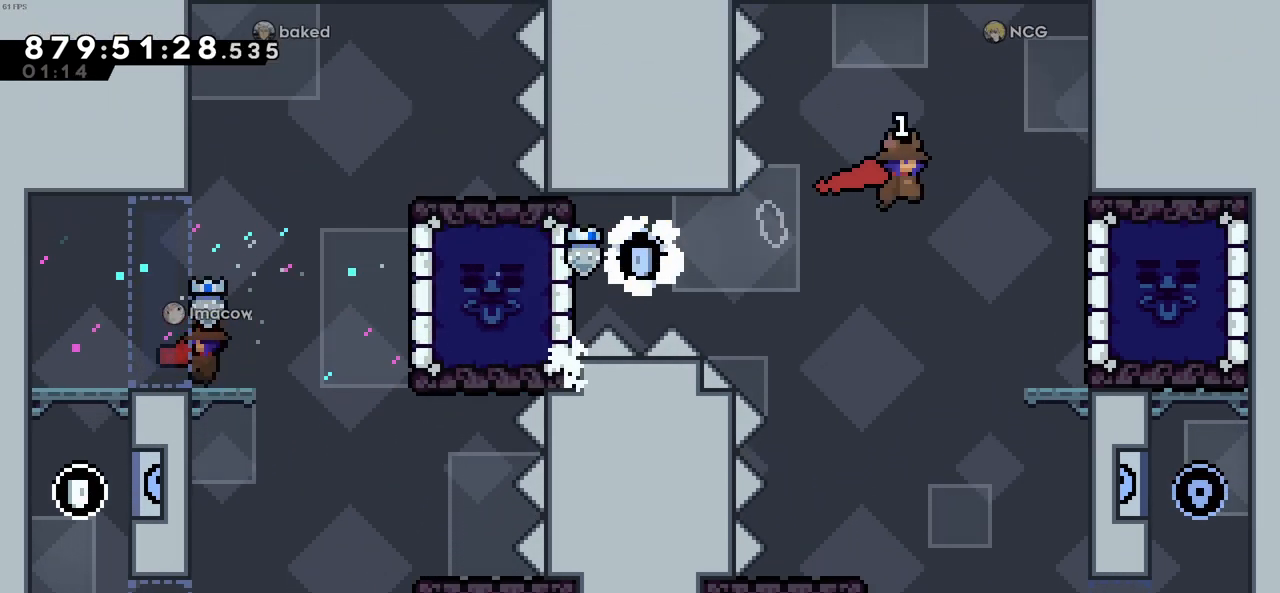
{"keys": [], "events": [[233, "c", "up"], [283, "right", "up"]]}
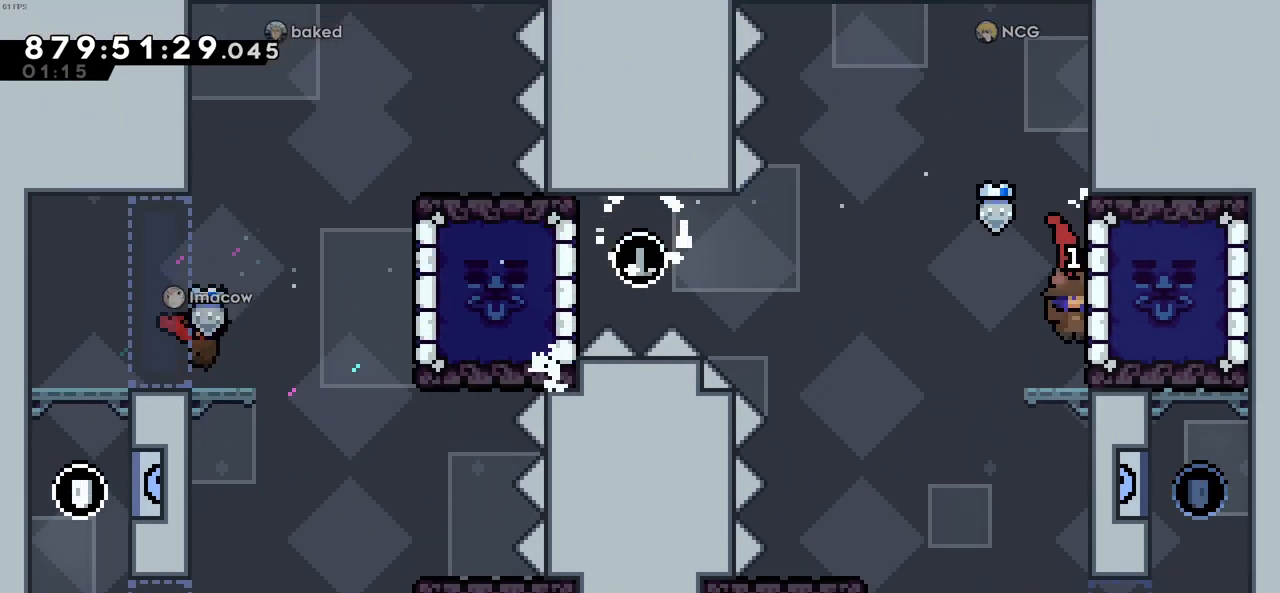
{"keys": ["right"], "events": [[200, "left", "down"], [400, "left", "up"], [400, "right", "down"]]}
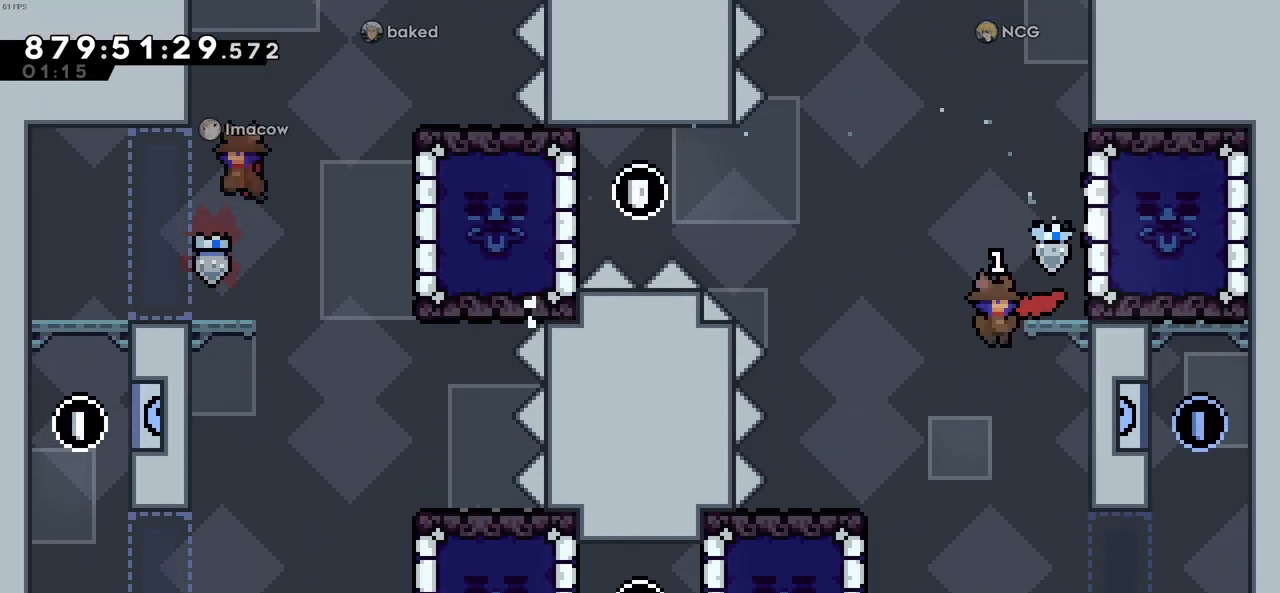
{"keys": ["right"], "events": [[416, "right", "up"], [500, "right", "down"]]}
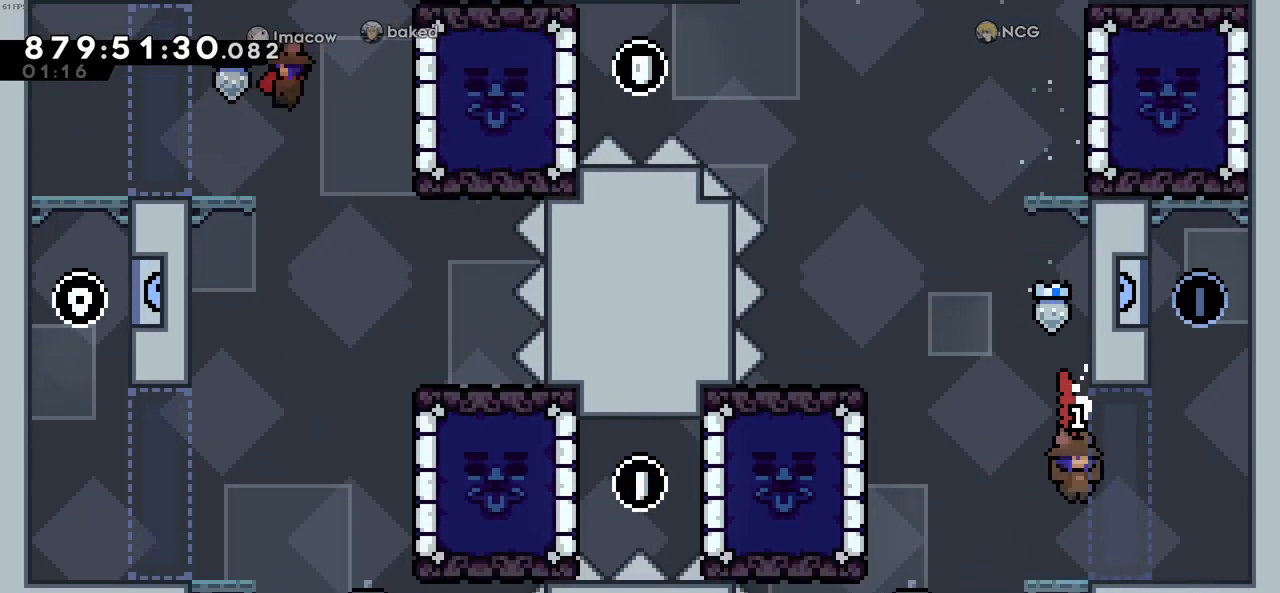
{"keys": ["c", "z"], "events": [[233, "c", "down"], [283, "z", "down"], [383, "c", "up"], [383, "right", "up"], [466, "c", "down"]]}
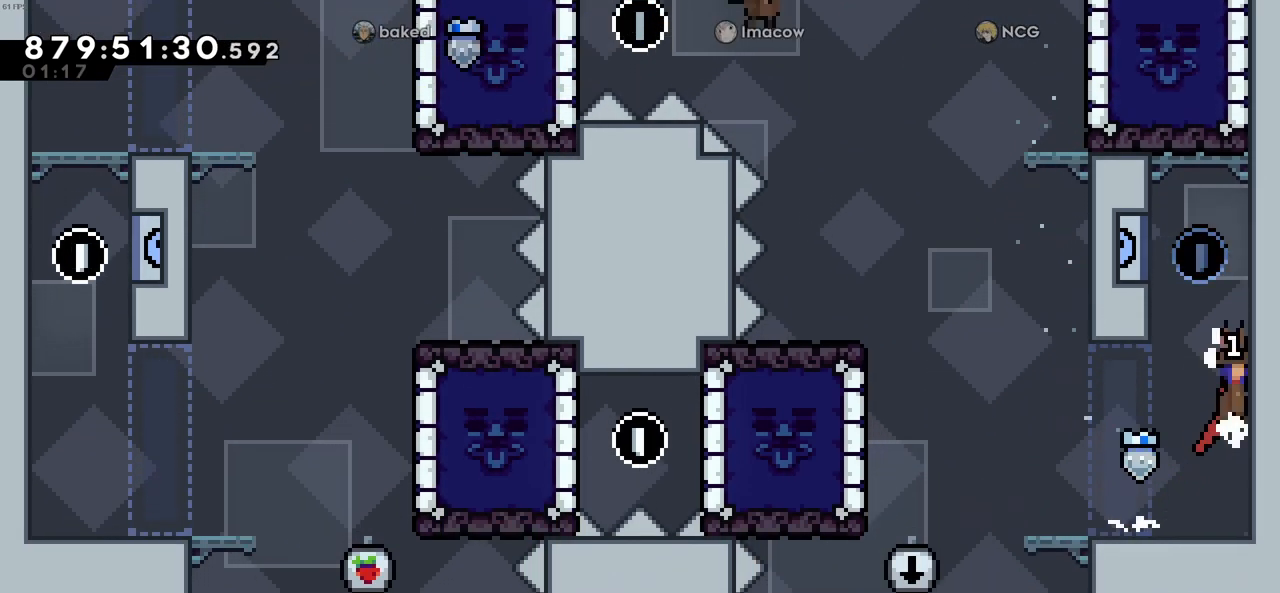
{"keys": [], "events": [[66, "c", "up"], [116, "c", "down"], [250, "c", "up"], [250, "left", "down"], [250, "z", "up"], [400, "left", "up"]]}
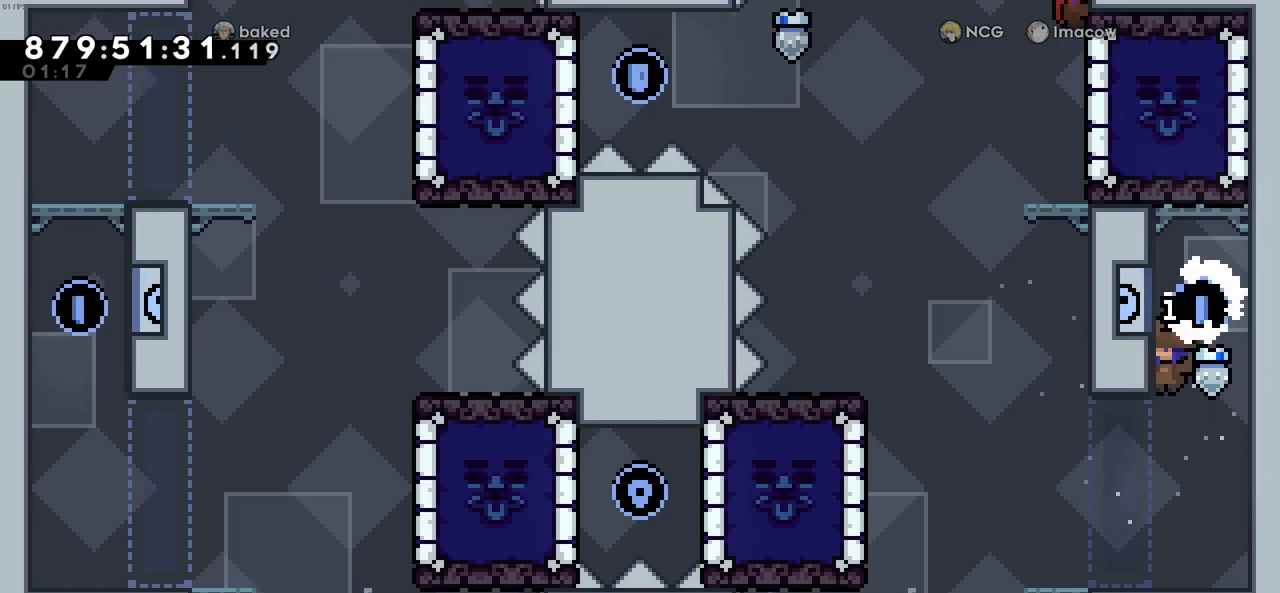
{"keys": ["left"], "events": [[83, "left", "down"]]}
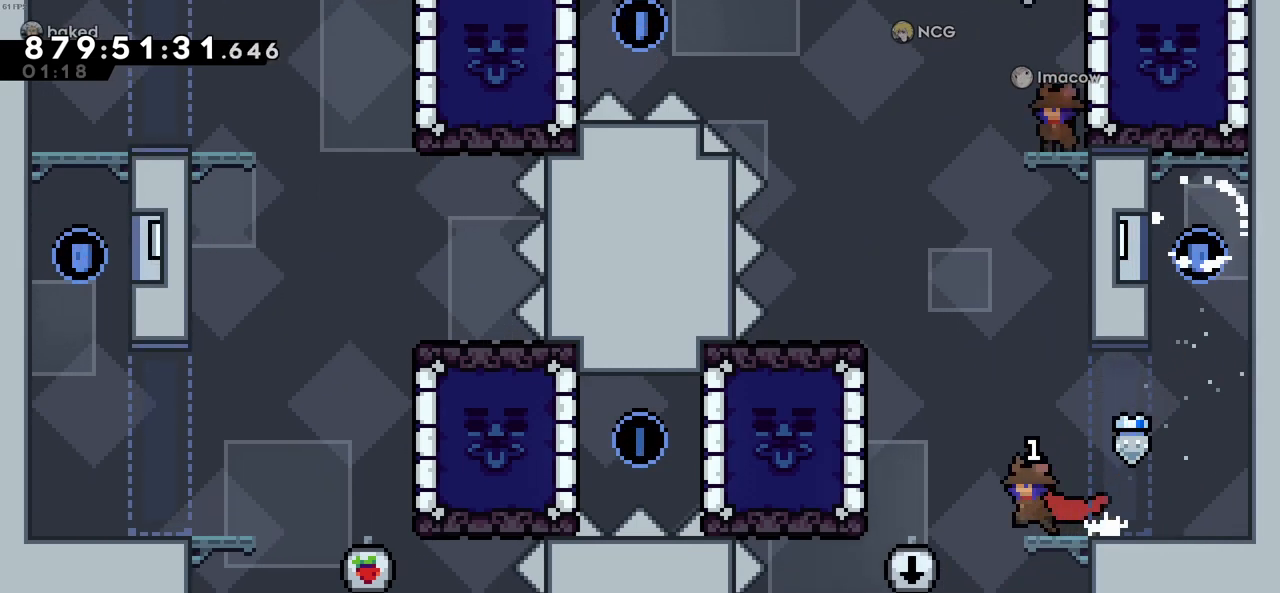
{"keys": ["left"], "events": [[50, "c", "down"], [283, "x", "down"], [333, "c", "up"], [466, "x", "up"]]}
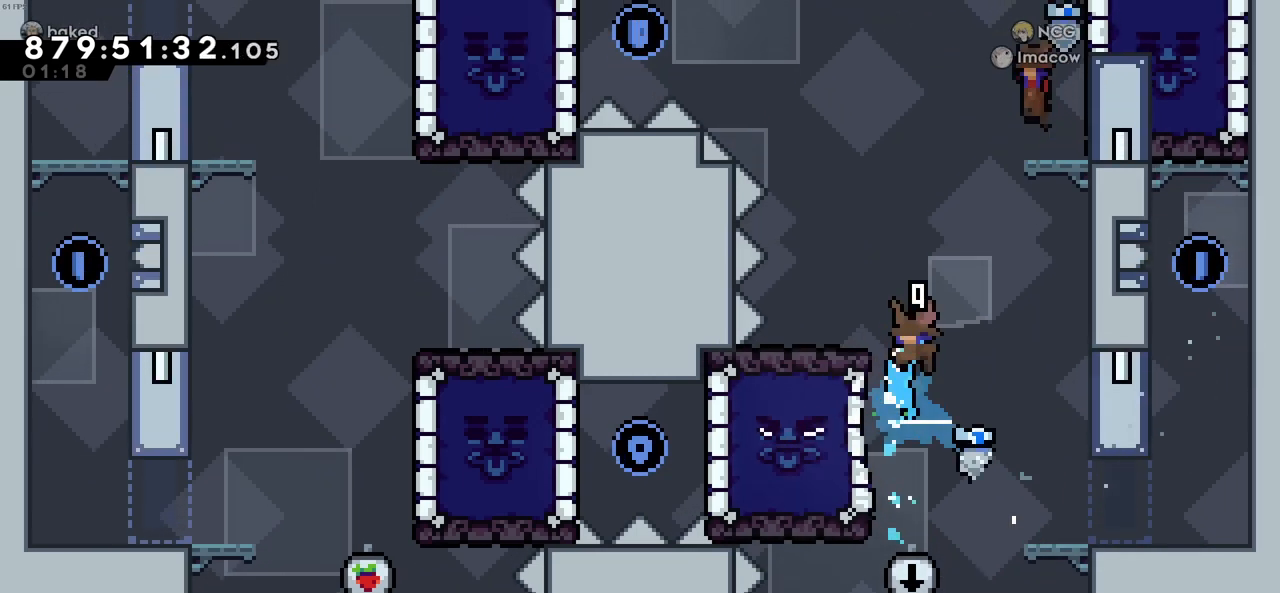
{"keys": [], "events": [[16, "z", "down"], [433, "left", "up"], [433, "z", "up"]]}
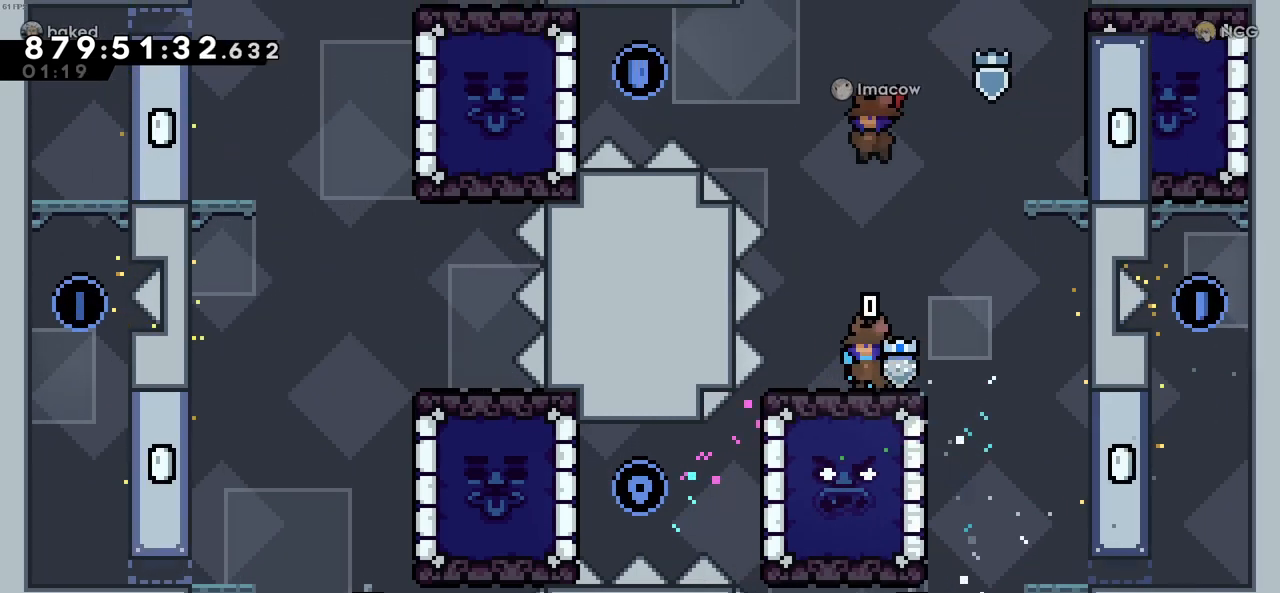
{"keys": ["c", "left"], "events": [[450, "left", "down"], [500, "c", "down"]]}
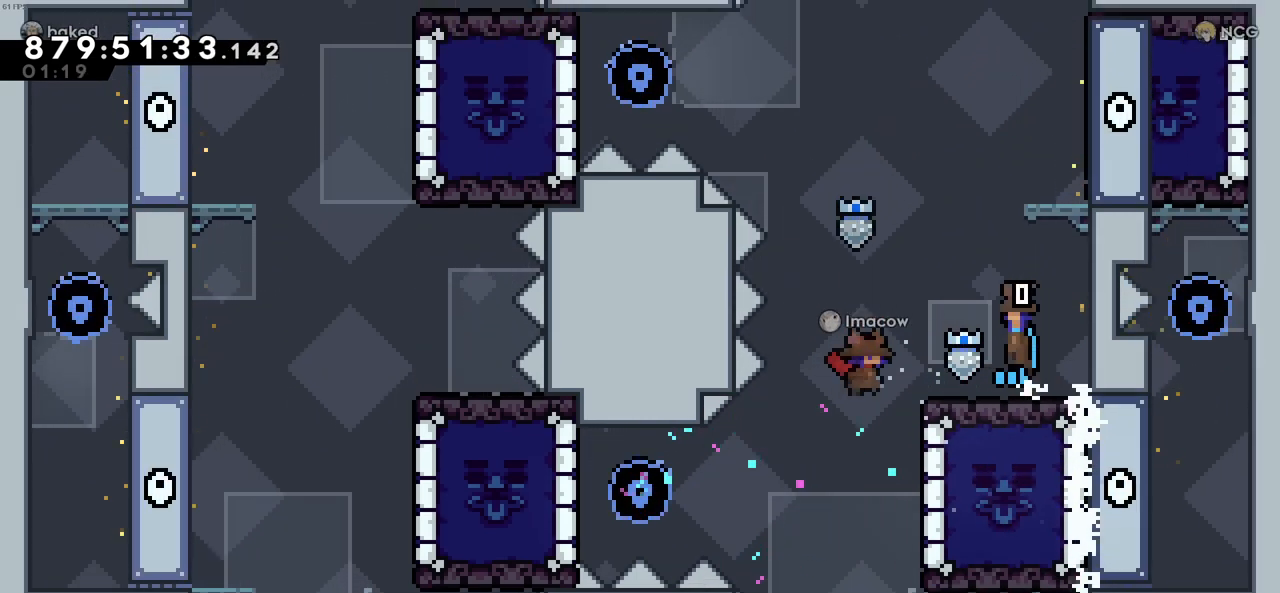
{"keys": ["right"], "events": [[200, "c", "up"], [333, "left", "up"], [383, "right", "down"]]}
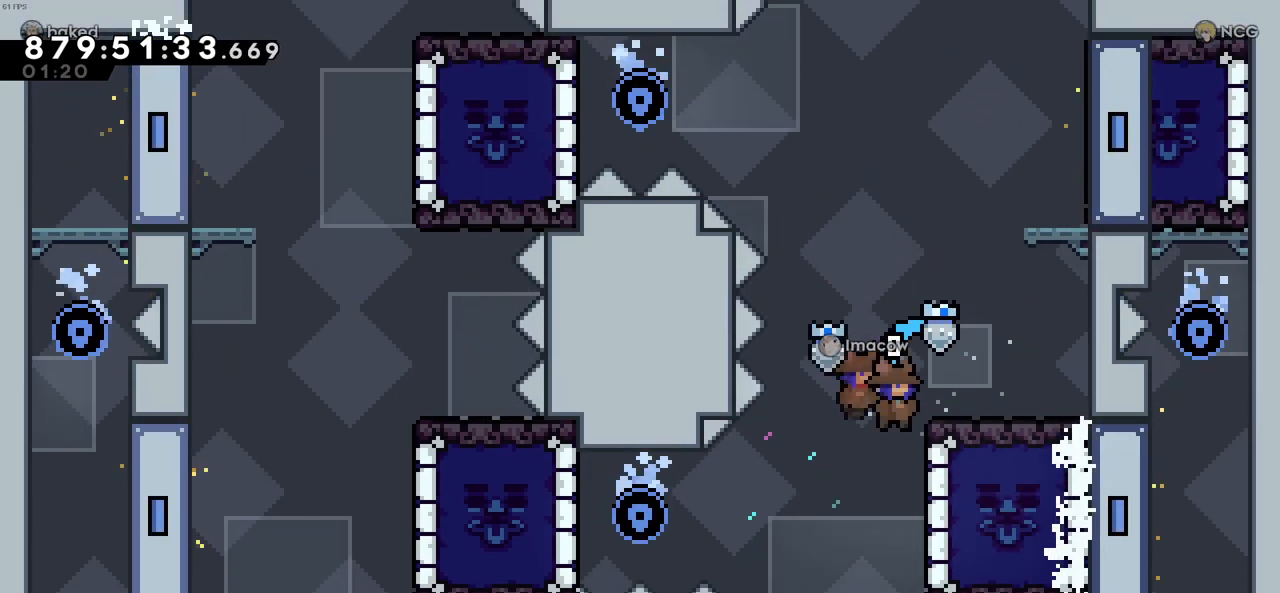
{"keys": [], "events": [[150, "z", "down"], [216, "right", "up"], [300, "z", "up"]]}